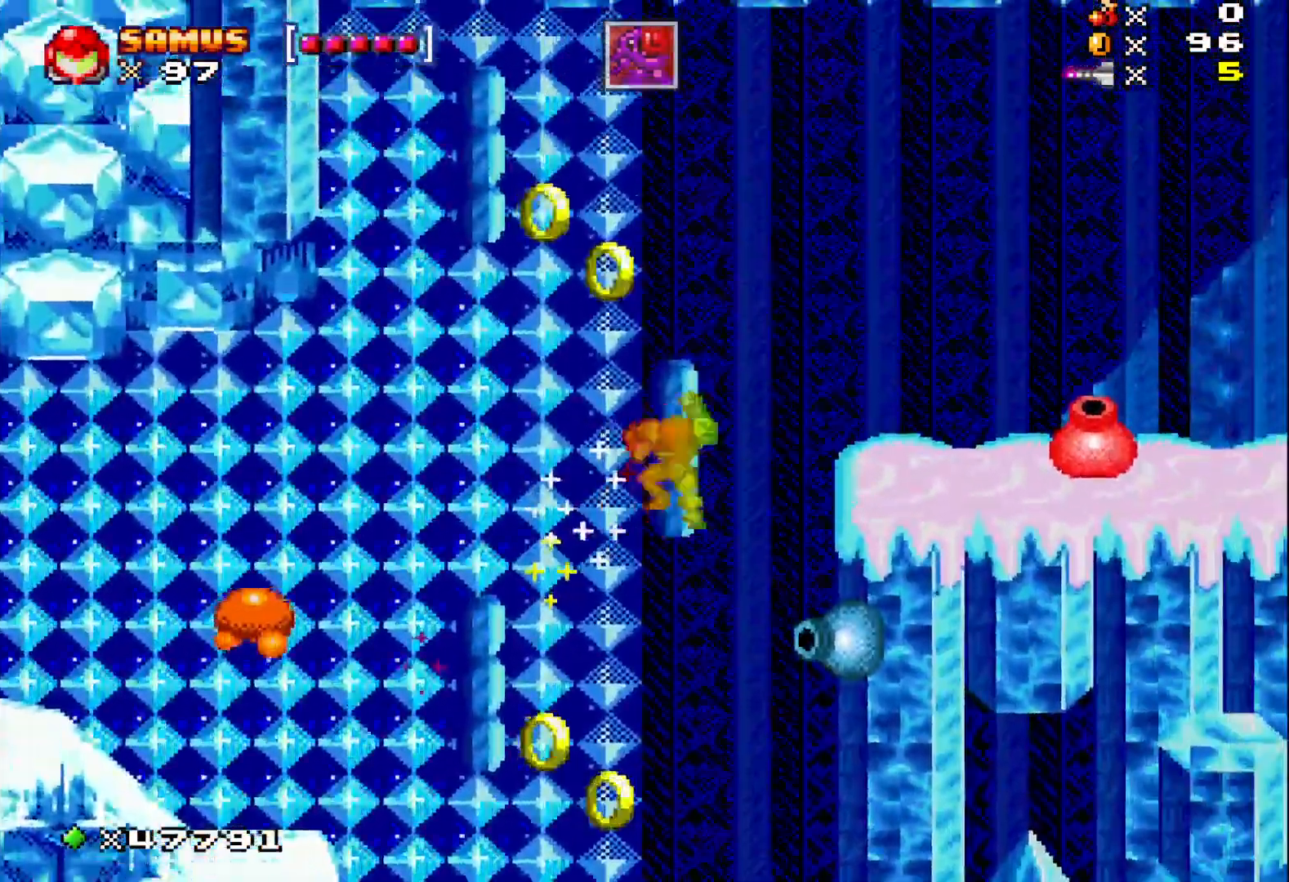
Gameplay with a controller (Xbox layout); each line is a JSON object with the inputs held at the frame after it. "events" lists button and stick changes between this image and that frame as [ms after this image, input, new state], when the widget could be followed in between. Not read: left_stick right_stick.
{"buttons": ["X", "DPAD_RIGHT"], "events": [[133, "A", "up"], [167, "DPAD_UP", "up"], [250, "DPAD_RIGHT", "down"], [283, "A", "down"], [400, "A", "up"]]}
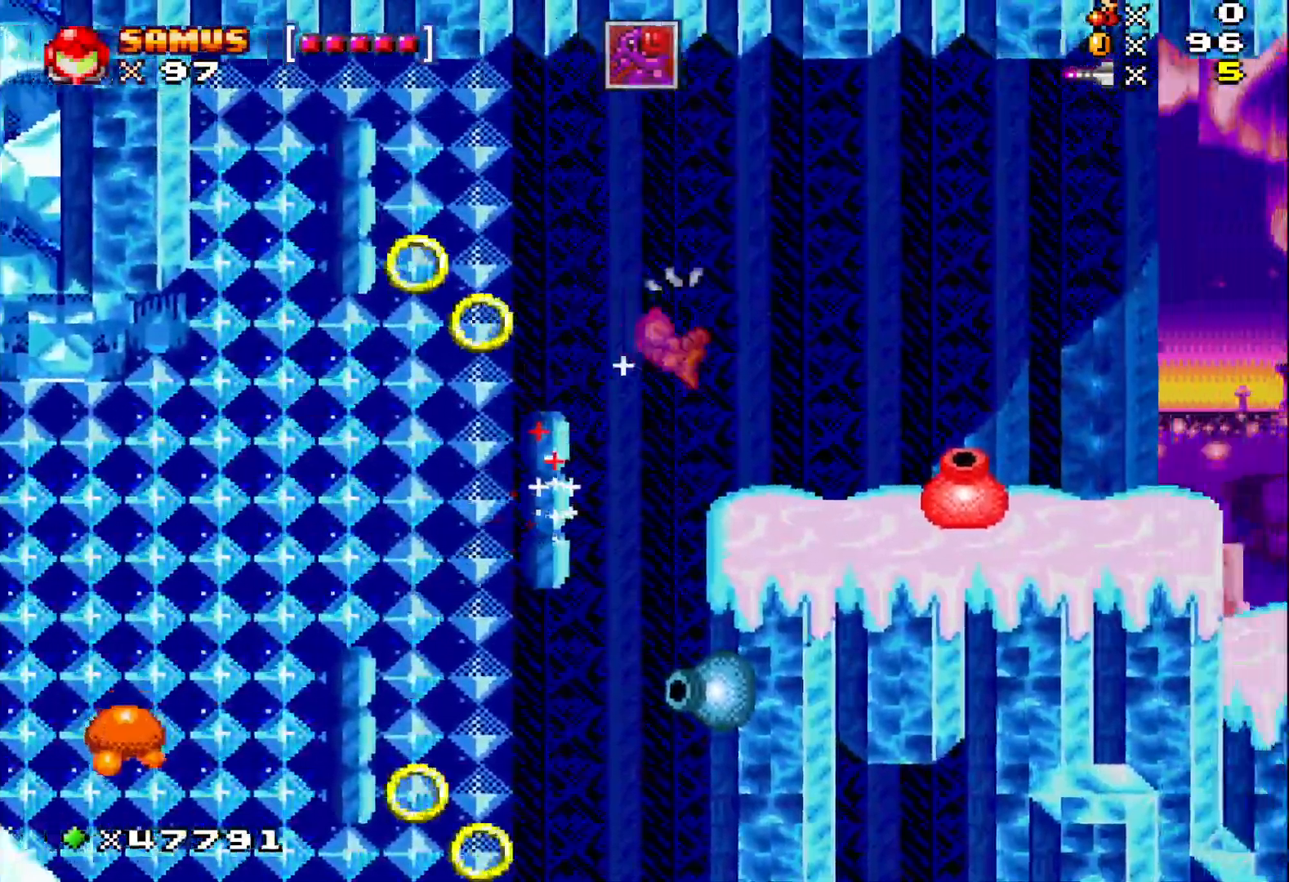
{"buttons": ["X", "DPAD_RIGHT"], "events": []}
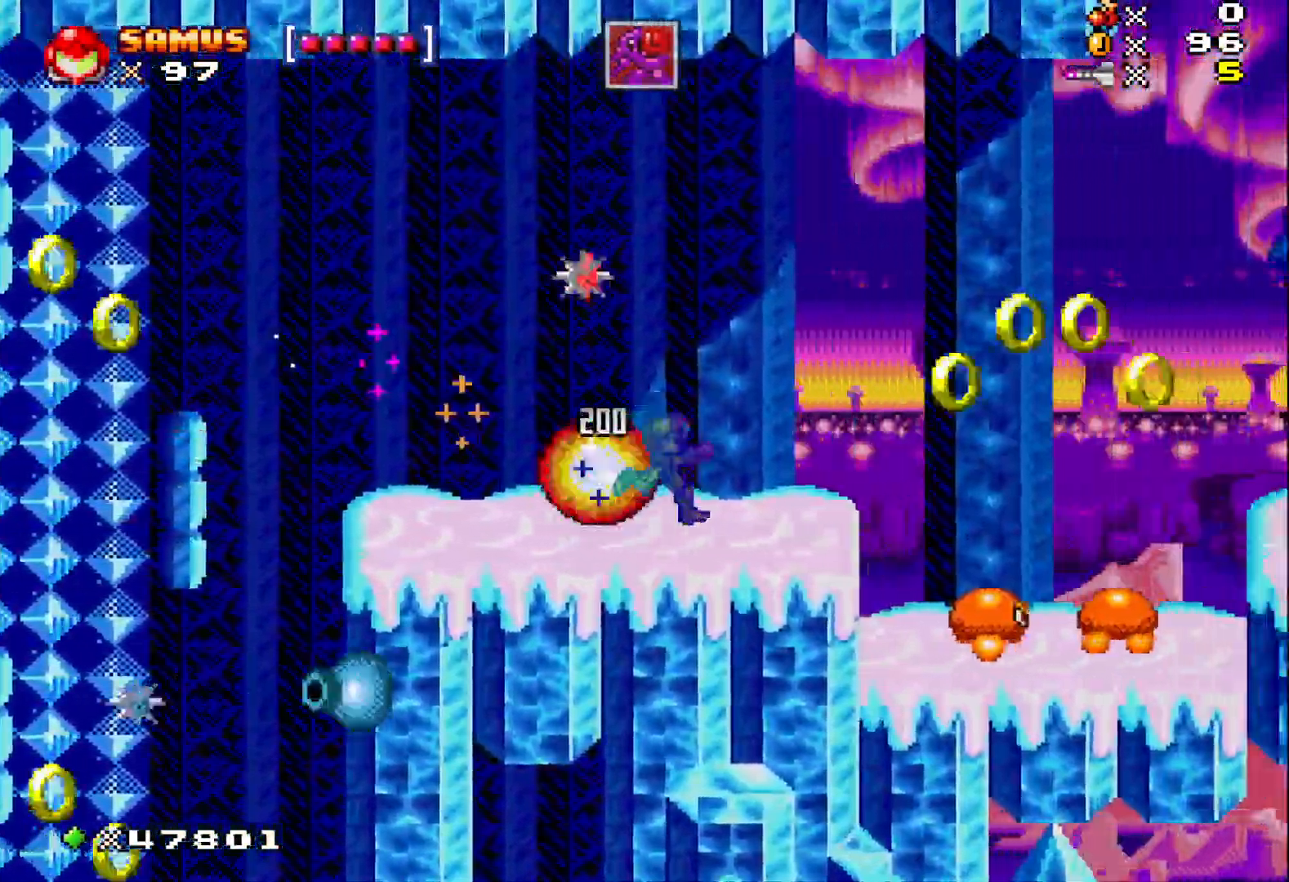
{"buttons": ["X"], "events": [[483, "DPAD_RIGHT", "up"]]}
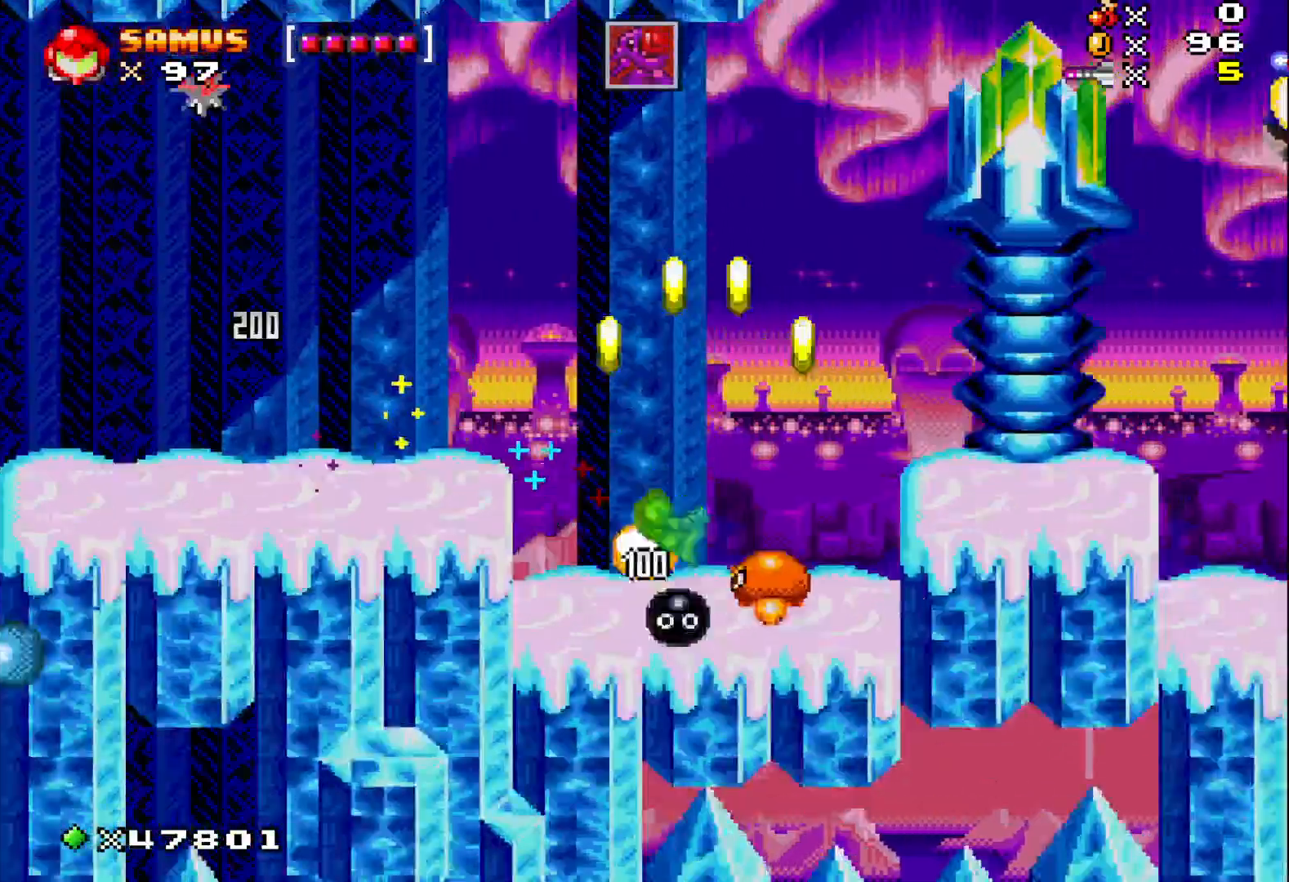
{"buttons": ["X", "DPAD_RIGHT"], "events": [[67, "DPAD_RIGHT", "down"], [183, "A", "down"], [333, "A", "up"]]}
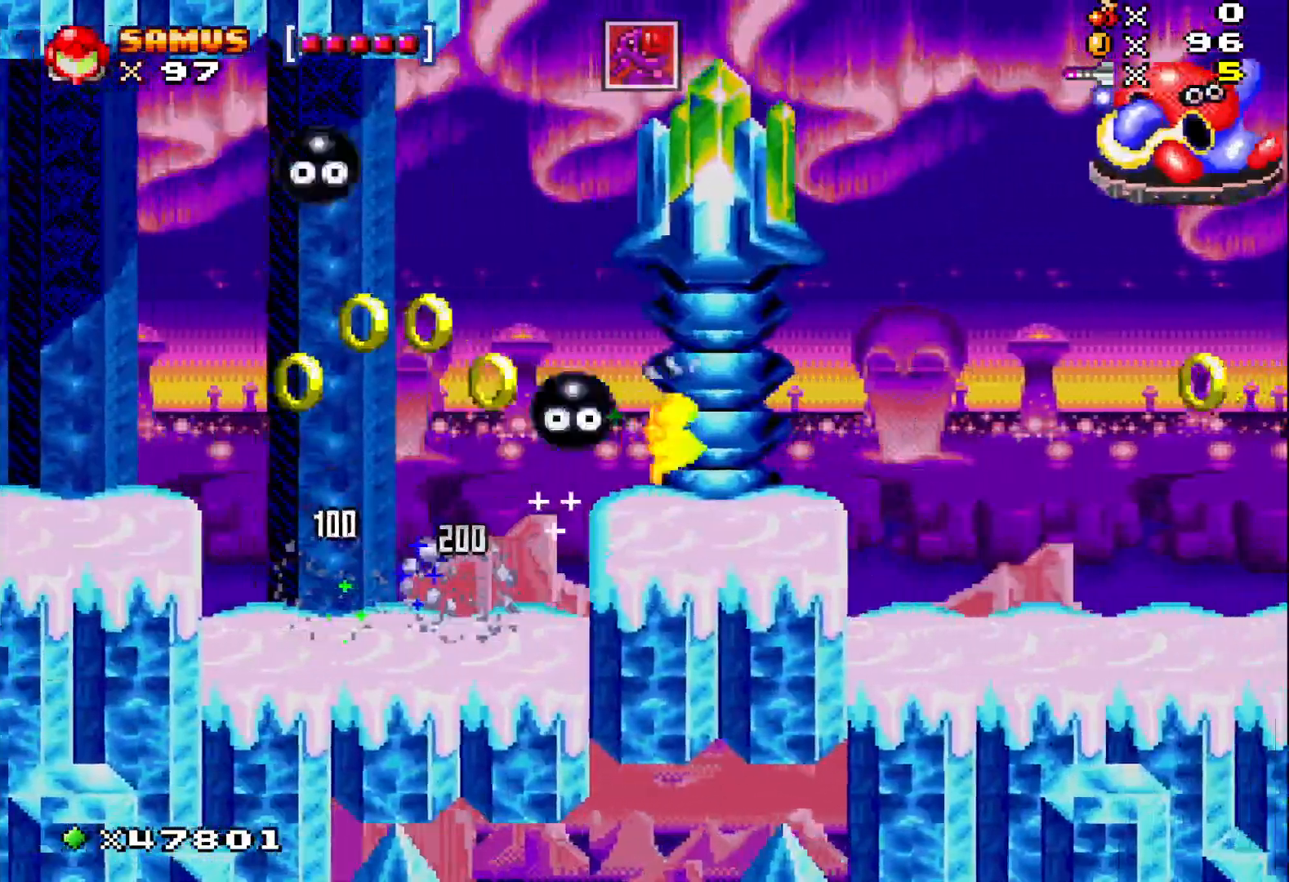
{"buttons": ["A", "X", "DPAD_RIGHT"], "events": [[267, "A", "down"]]}
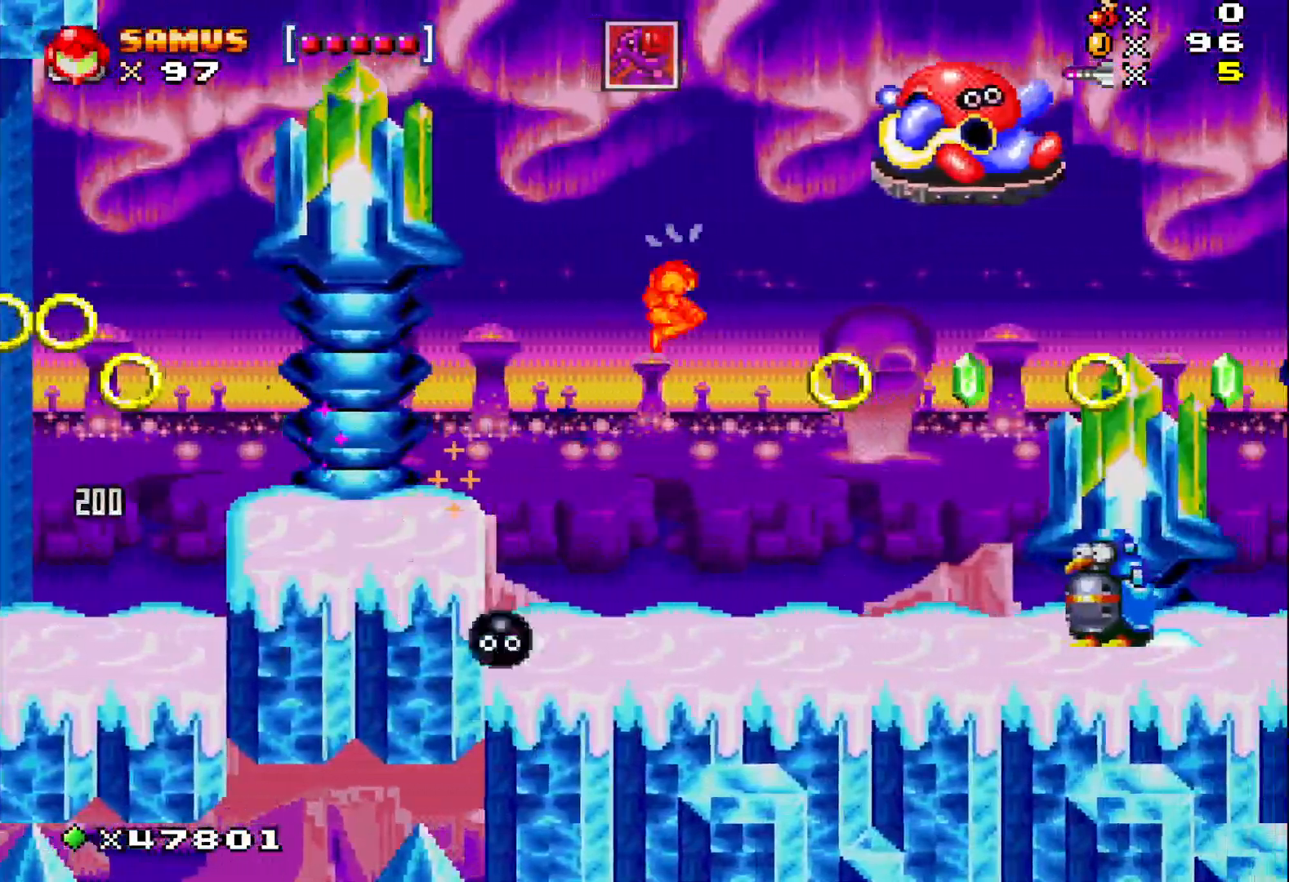
{"buttons": ["X"], "events": [[467, "A", "up"], [467, "DPAD_RIGHT", "up"]]}
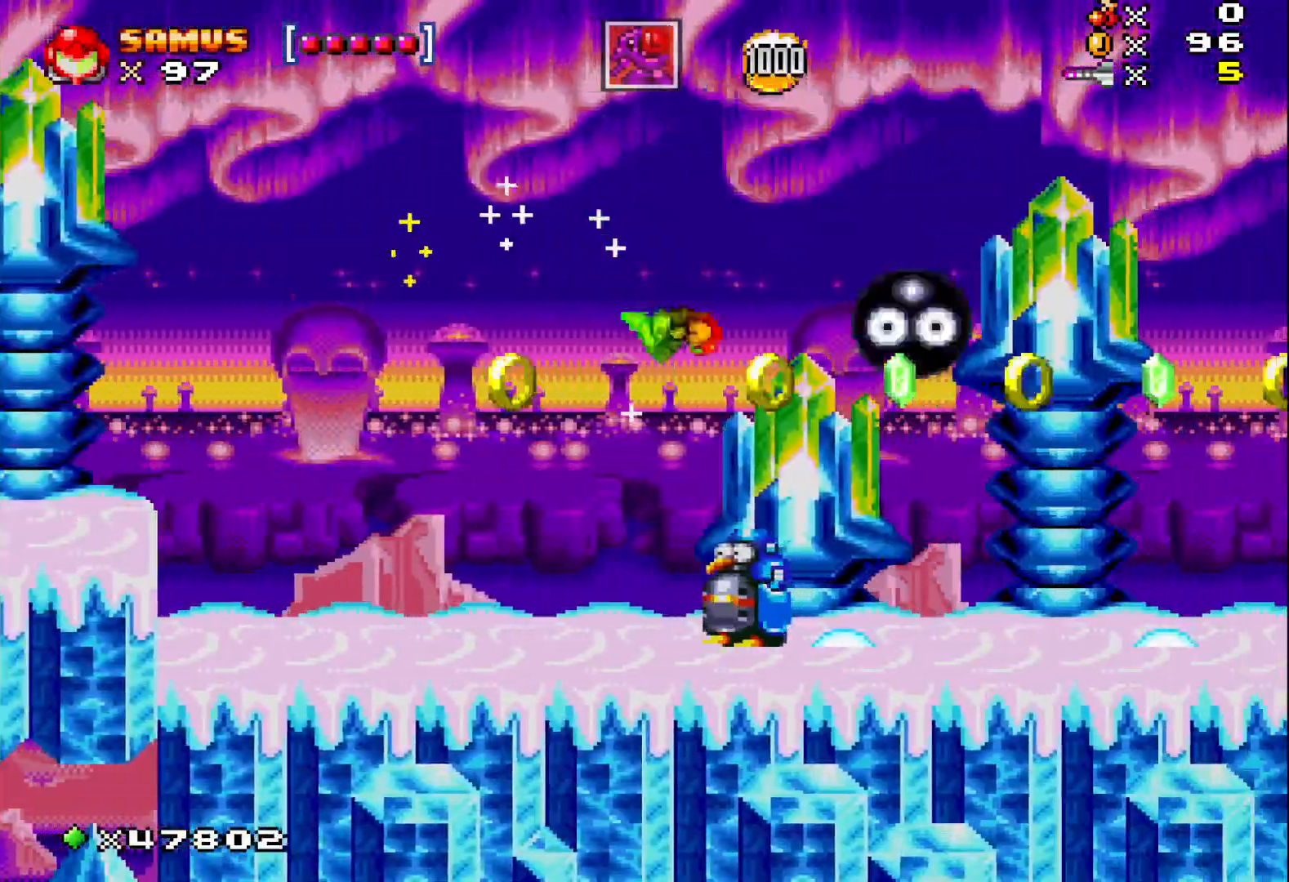
{"buttons": ["X", "DPAD_RIGHT"], "events": [[167, "DPAD_RIGHT", "down"]]}
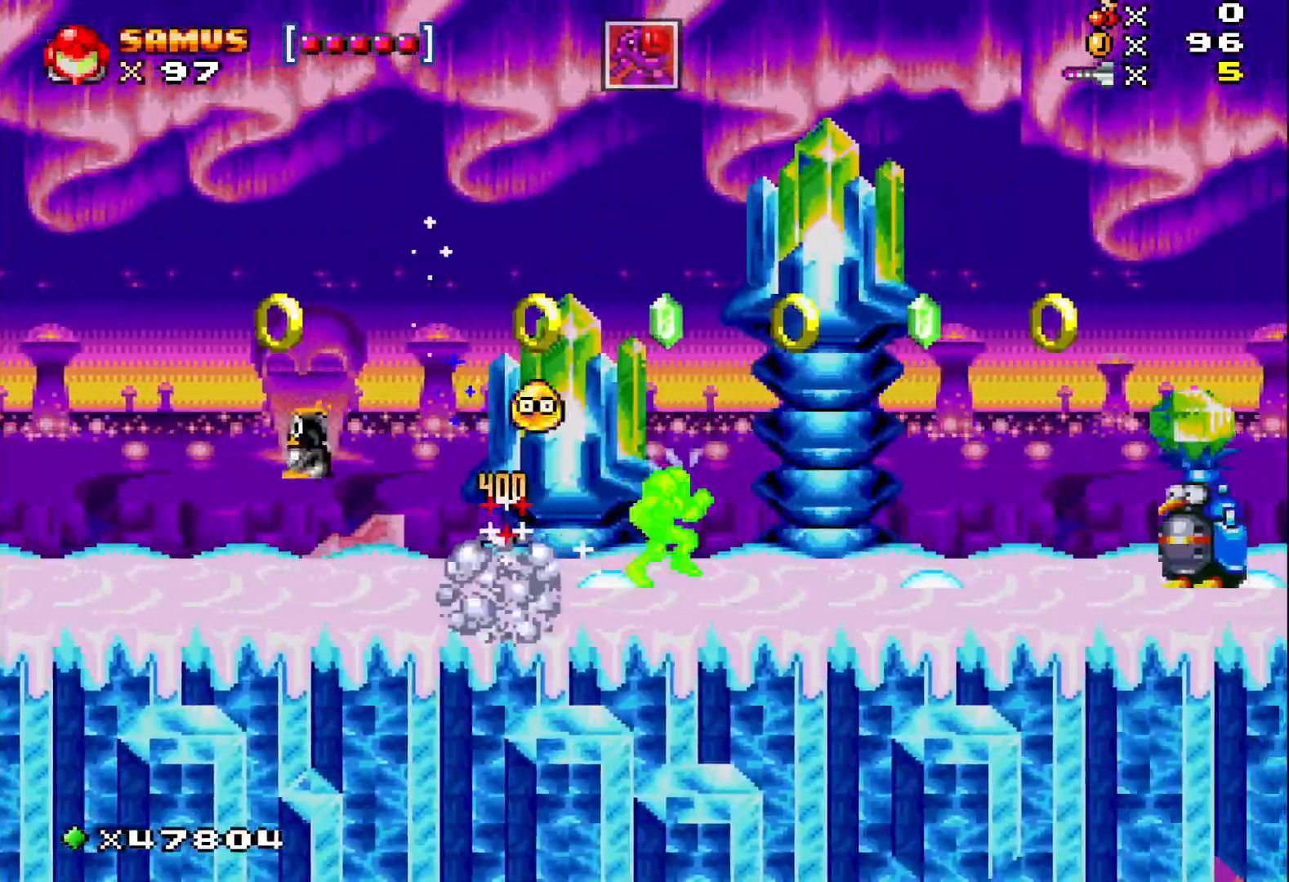
{"buttons": ["X", "DPAD_RIGHT"], "events": []}
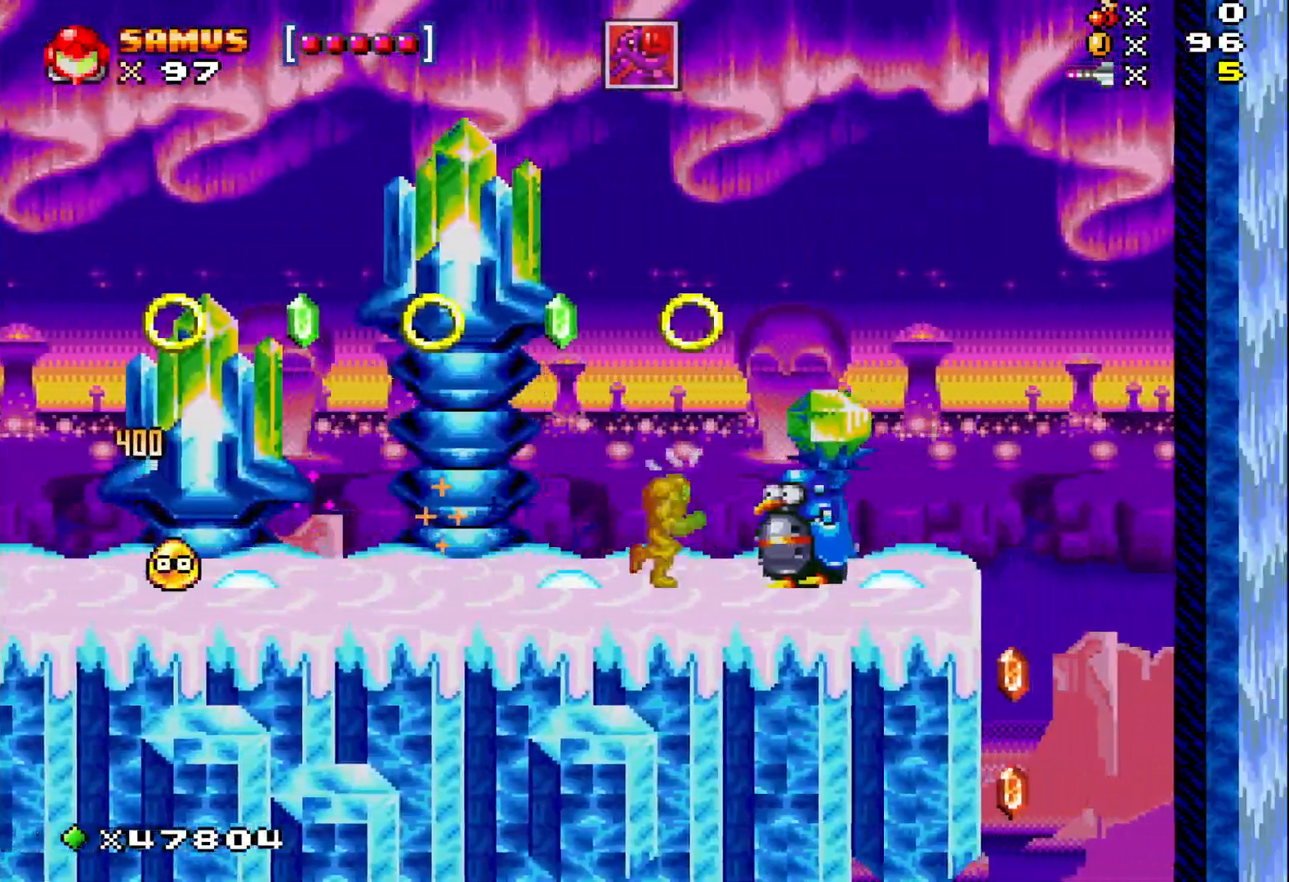
{"buttons": ["A", "X", "DPAD_RIGHT"], "events": [[383, "A", "down"]]}
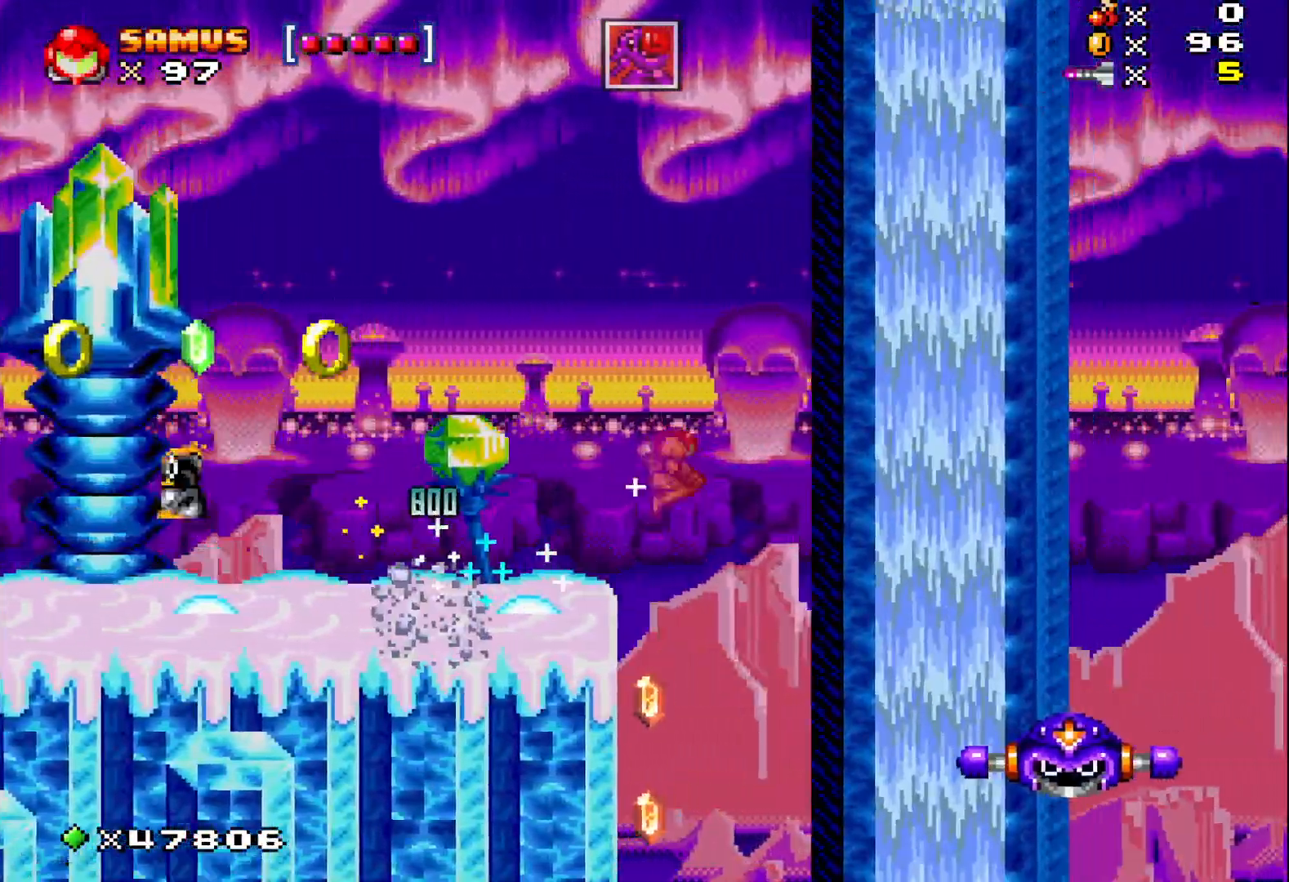
{"buttons": ["A", "X"], "events": [[467, "DPAD_RIGHT", "up"]]}
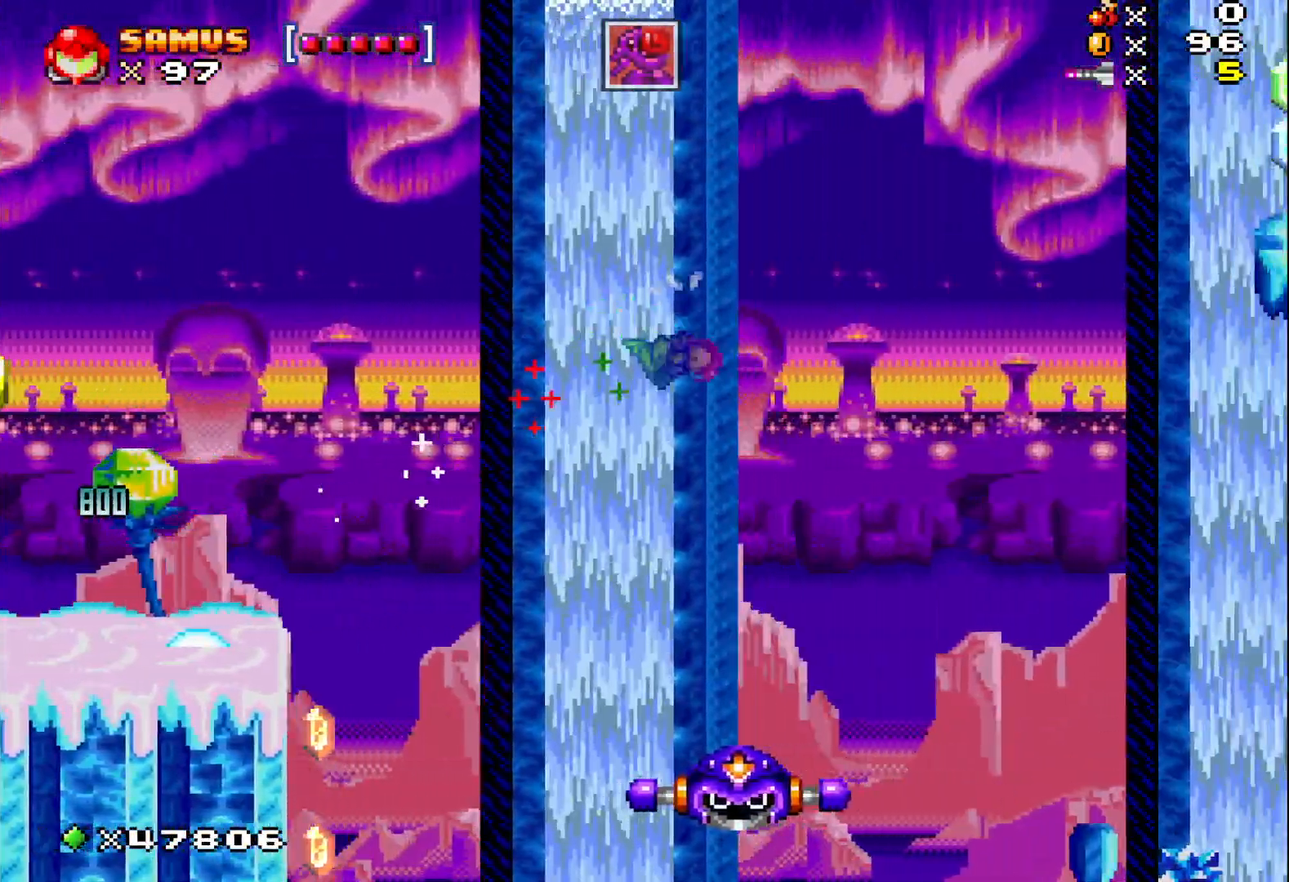
{"buttons": ["A", "X"], "events": [[133, "DPAD_RIGHT", "down"], [250, "DPAD_RIGHT", "up"]]}
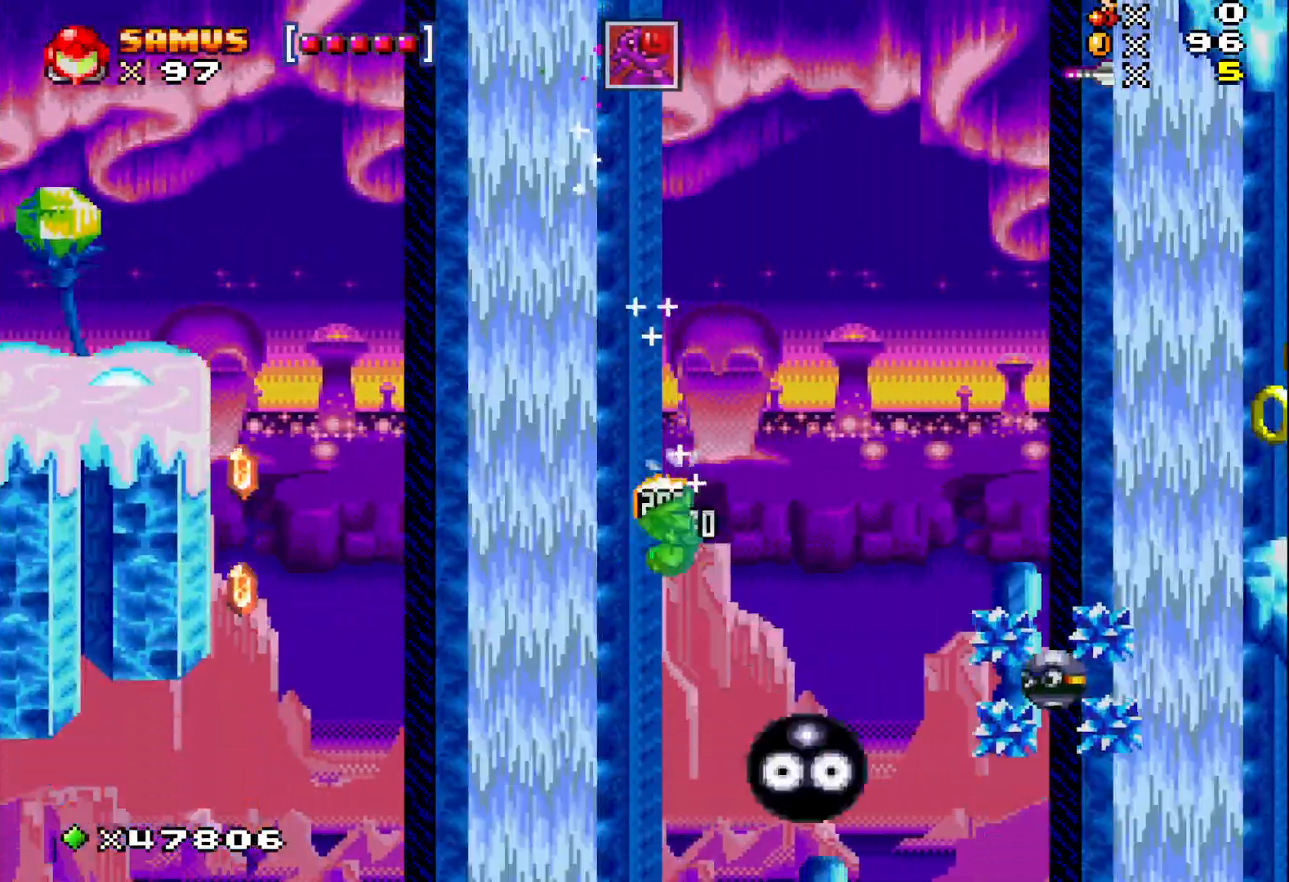
{"buttons": ["A", "X", "DPAD_RIGHT"], "events": [[333, "DPAD_RIGHT", "down"]]}
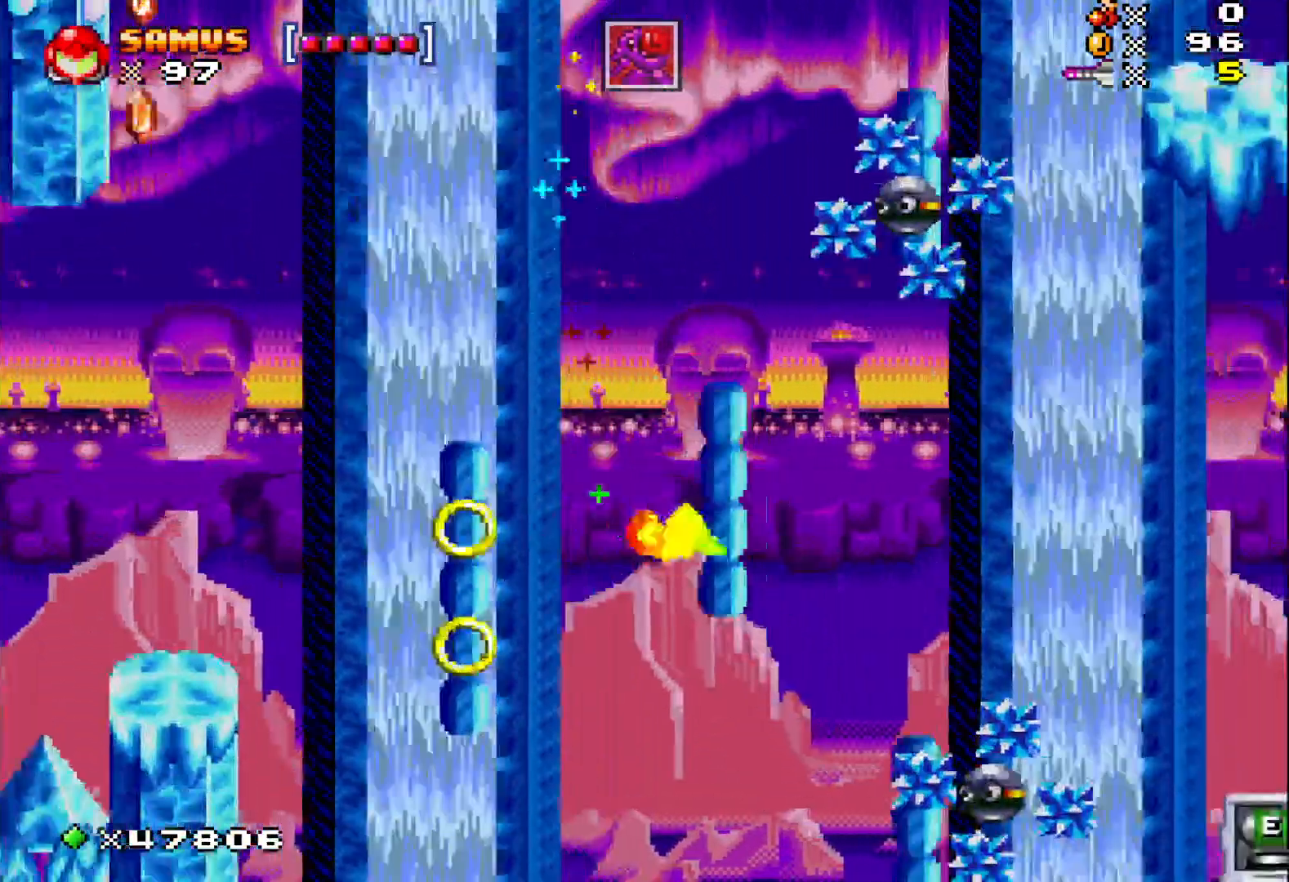
{"buttons": ["X"], "events": [[50, "DPAD_UP", "down"], [100, "DPAD_RIGHT", "up"], [233, "A", "up"], [383, "DPAD_UP", "up"]]}
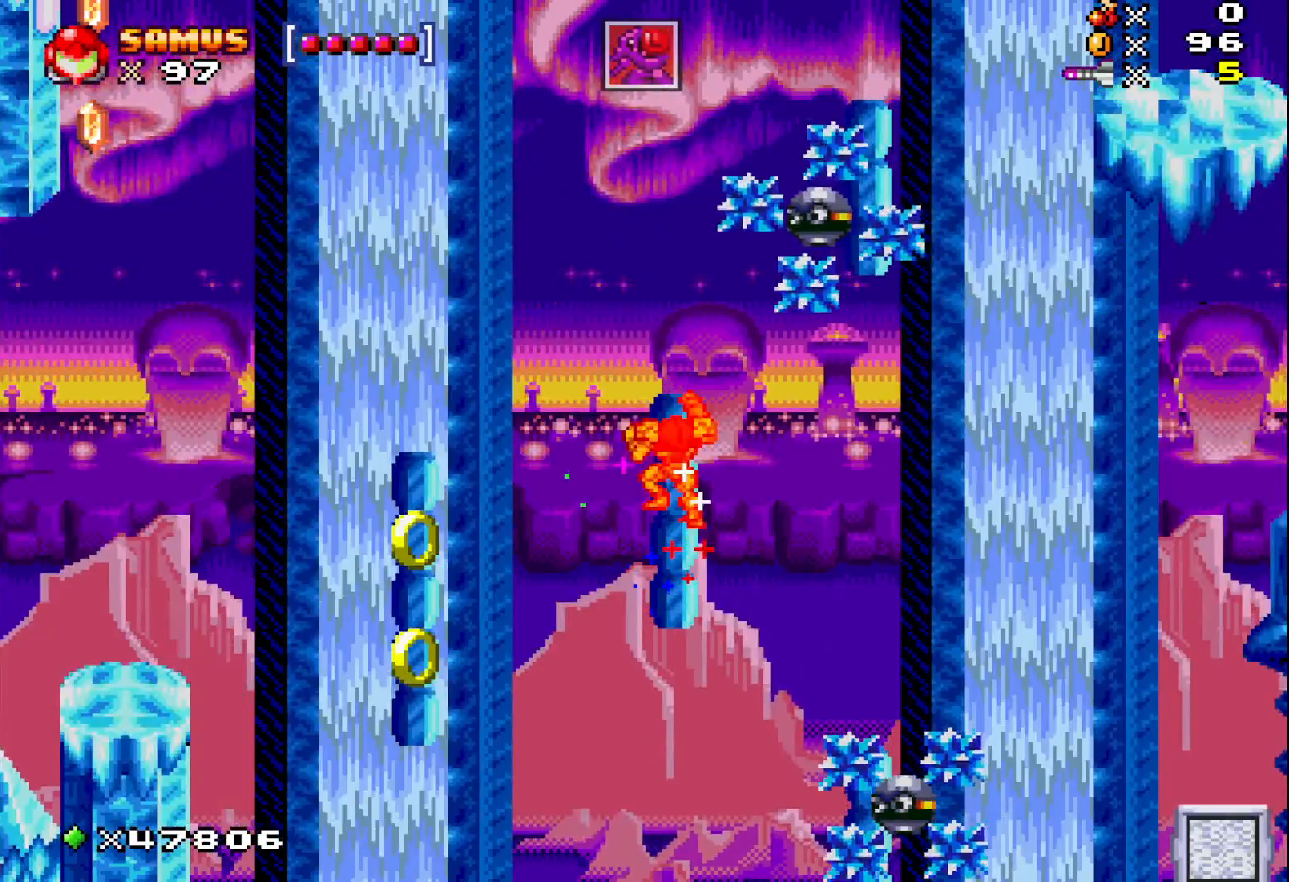
{"buttons": ["A", "X", "DPAD_RIGHT"], "events": [[67, "DPAD_UP", "down"], [183, "DPAD_UP", "up"], [300, "DPAD_RIGHT", "down"], [317, "A", "down"]]}
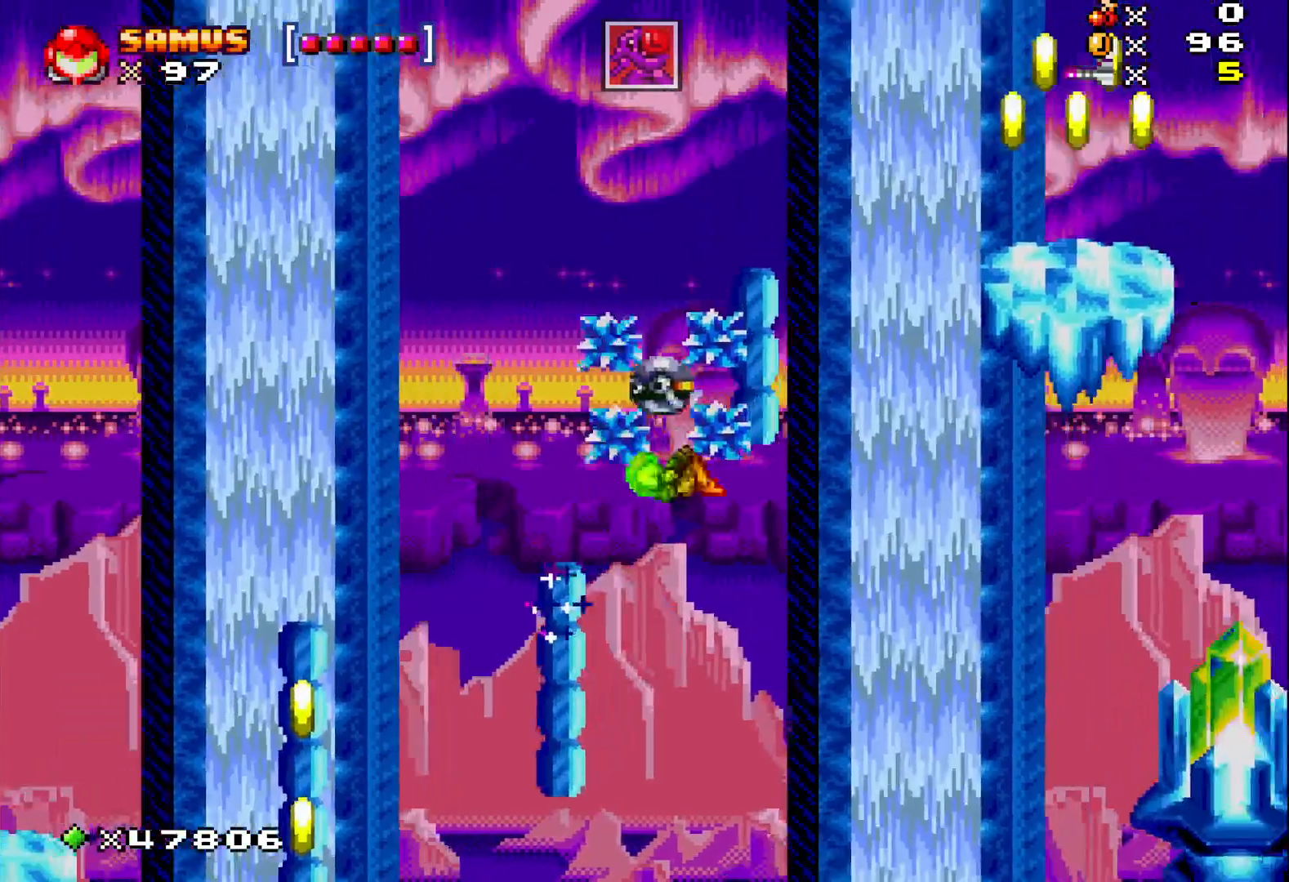
{"buttons": ["X"], "events": [[50, "DPAD_UP", "down"], [167, "DPAD_RIGHT", "up"], [267, "A", "up"], [417, "DPAD_UP", "up"]]}
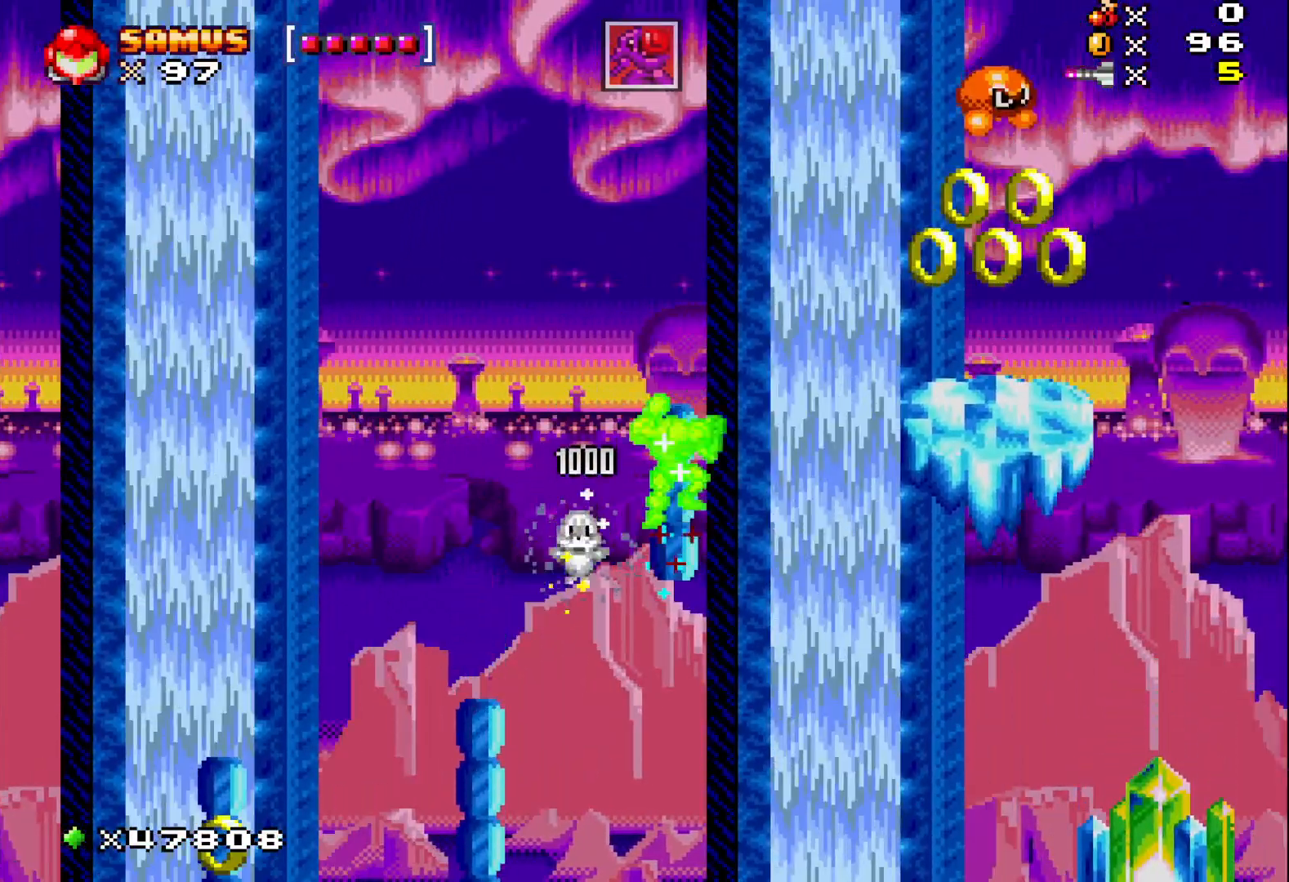
{"buttons": ["A", "X", "DPAD_RIGHT"], "events": [[17, "DPAD_RIGHT", "down"], [67, "A", "down"]]}
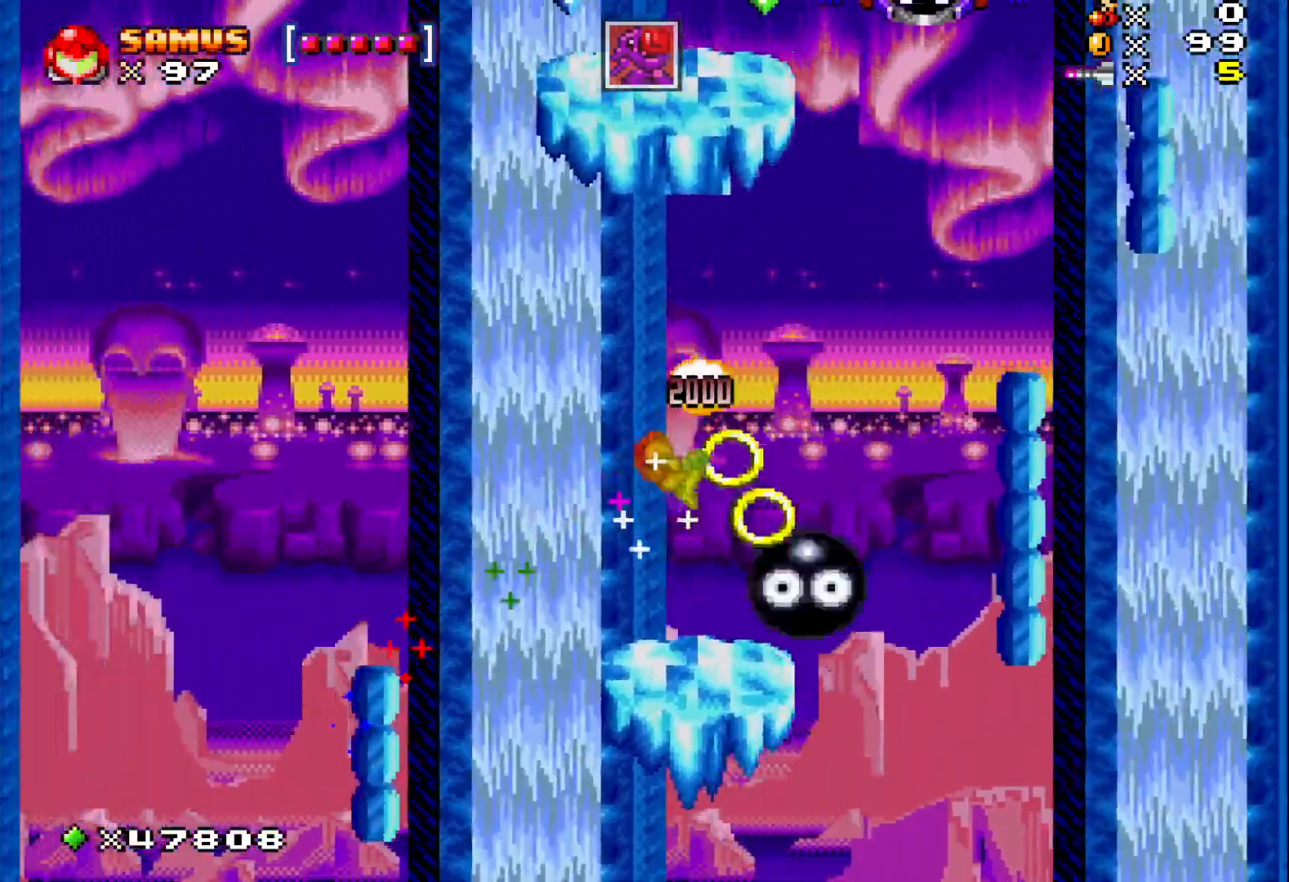
{"buttons": ["A", "X", "DPAD_RIGHT"], "events": [[50, "A", "up"], [50, "DPAD_RIGHT", "up"], [433, "DPAD_RIGHT", "down"], [500, "A", "down"]]}
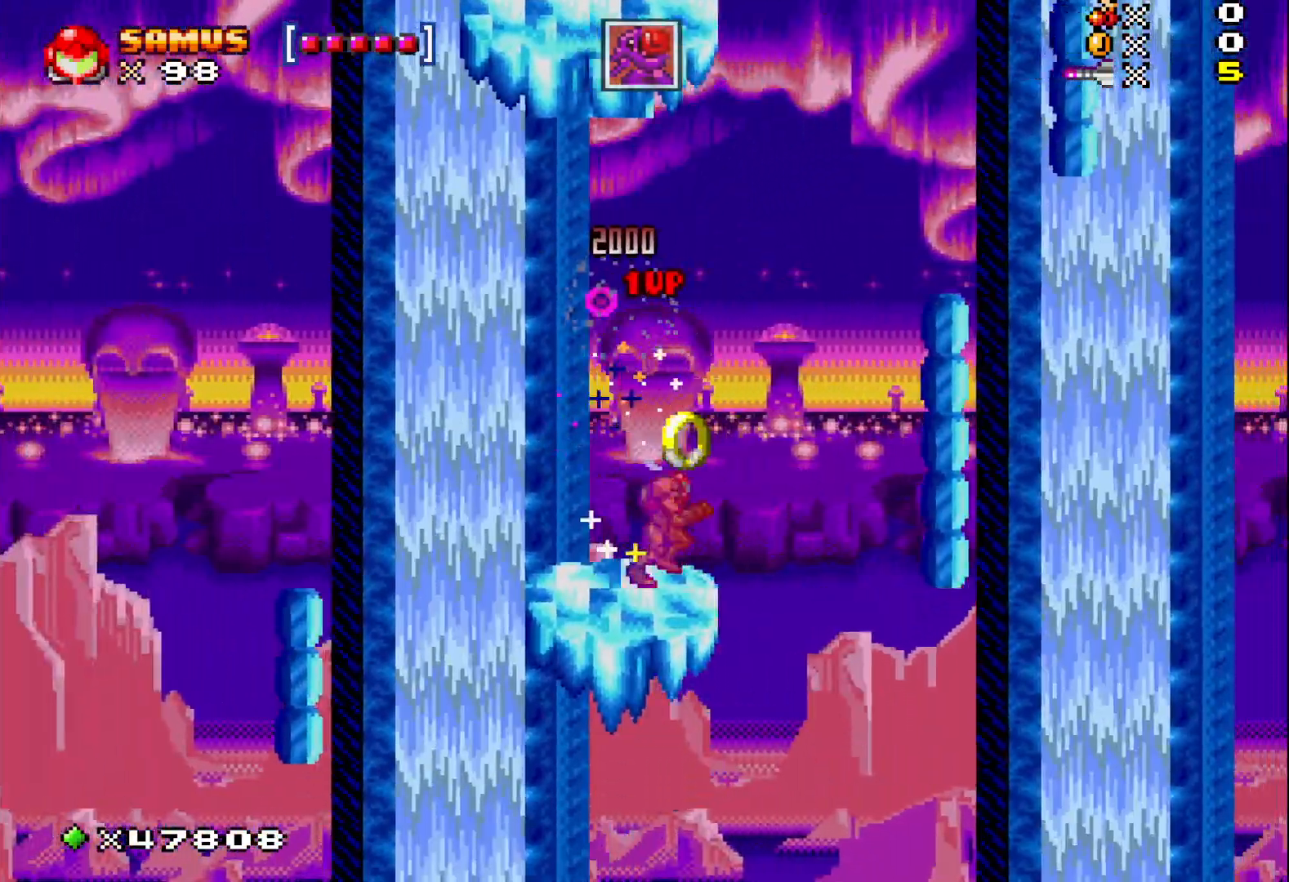
{"buttons": ["X", "DPAD_UP"], "events": [[150, "A", "up"], [400, "DPAD_UP", "down"], [433, "DPAD_RIGHT", "up"]]}
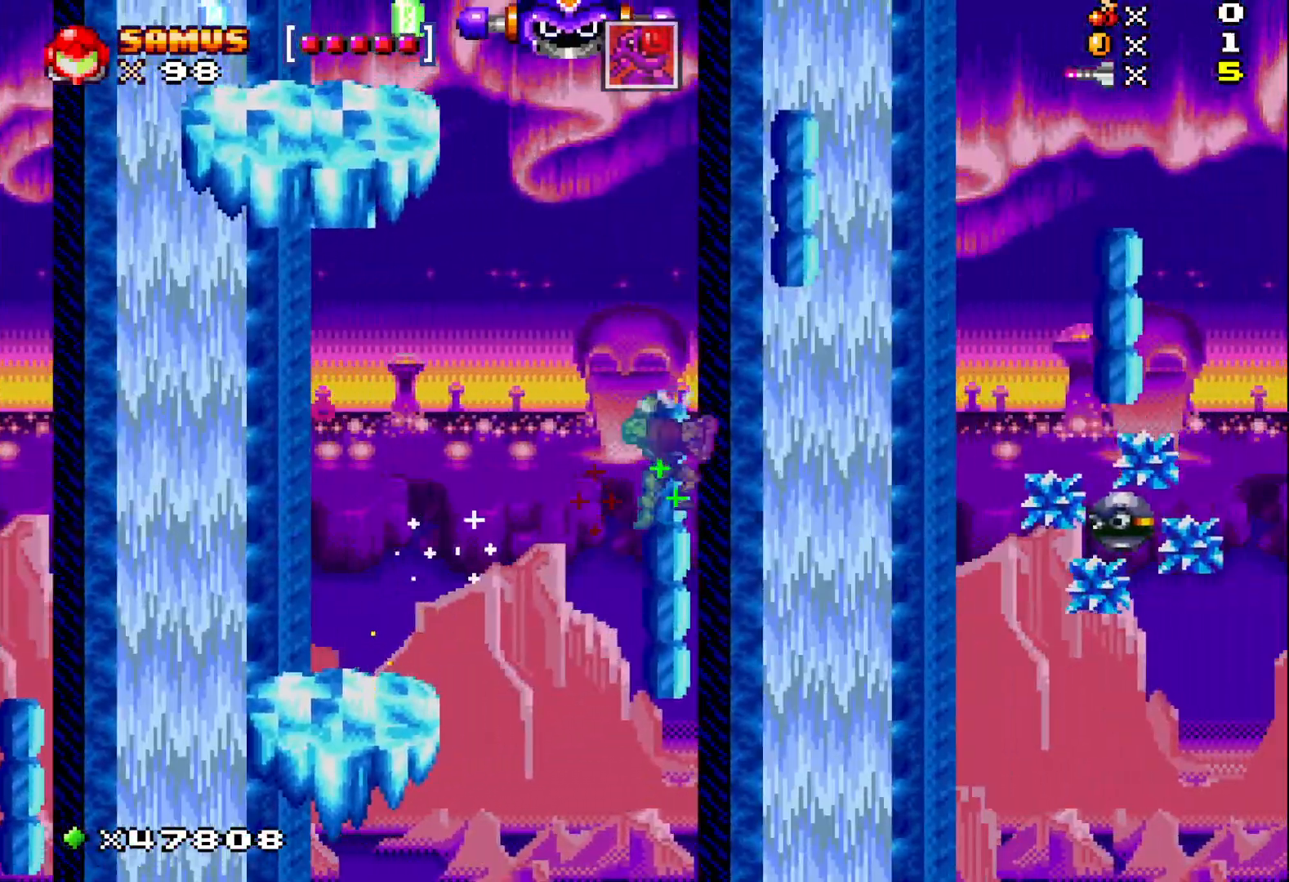
{"buttons": ["A", "X", "DPAD_RIGHT"], "events": [[67, "DPAD_UP", "up"], [217, "DPAD_RIGHT", "down"], [317, "A", "down"]]}
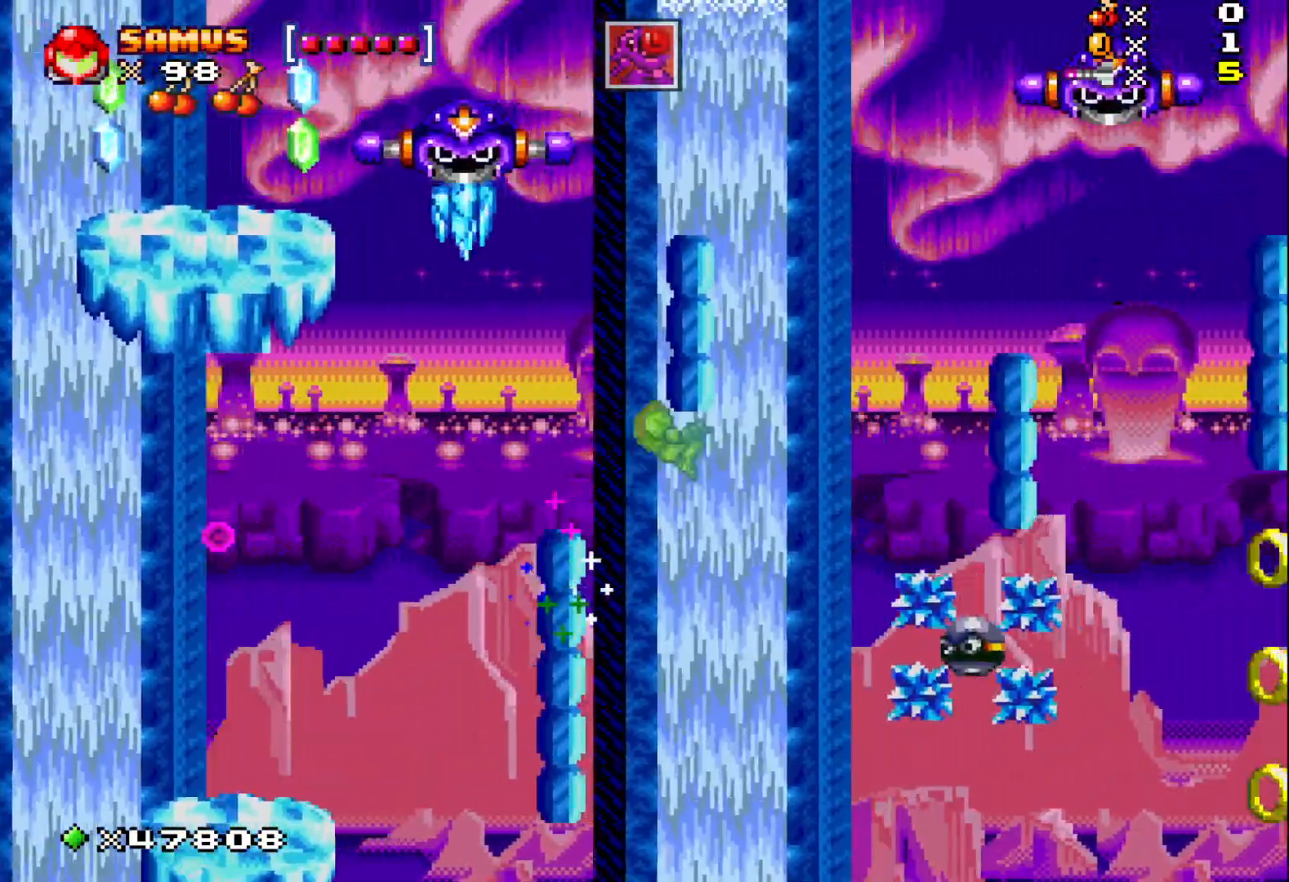
{"buttons": ["X", "DPAD_UP"], "events": [[183, "A", "up"], [467, "DPAD_UP", "down"], [500, "DPAD_RIGHT", "up"]]}
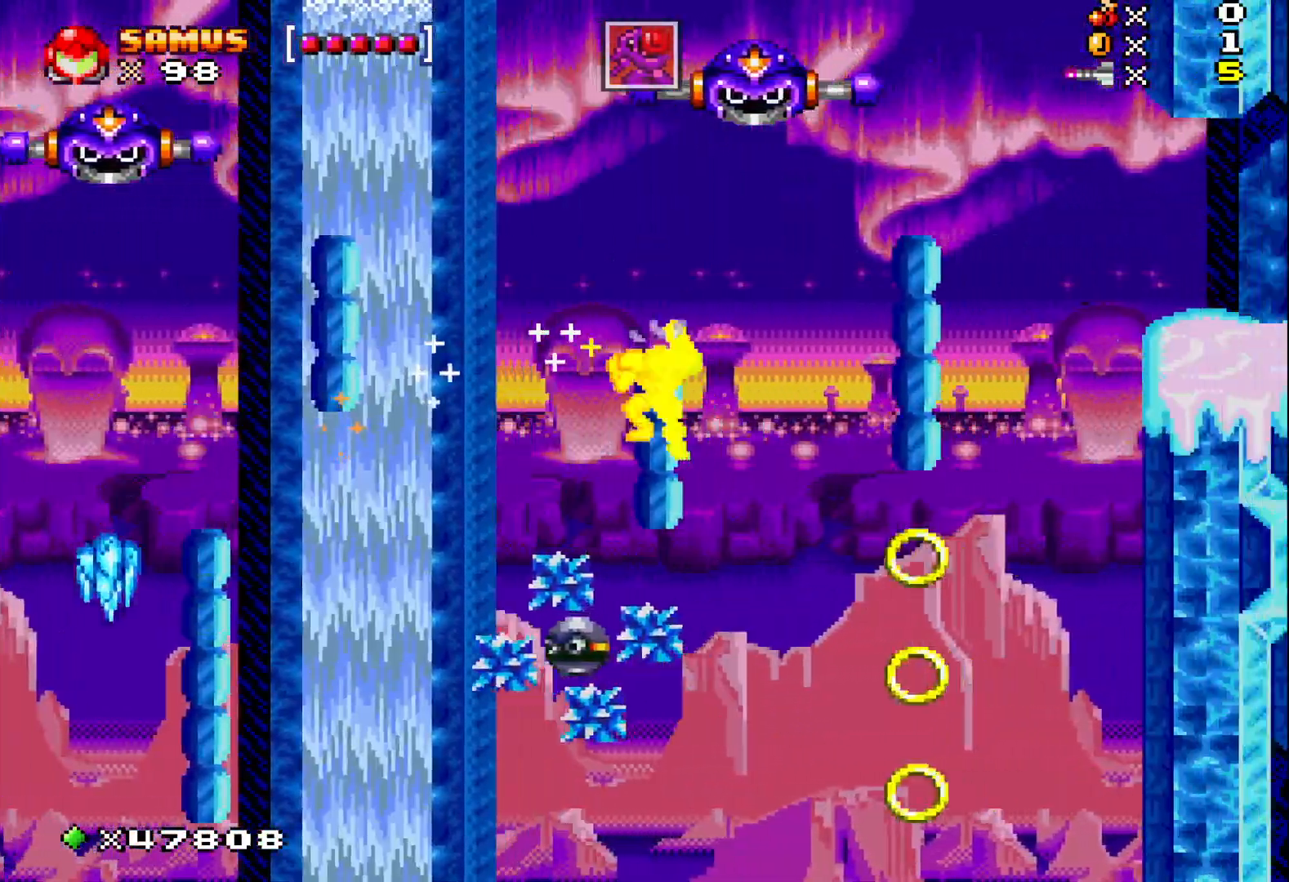
{"buttons": ["A", "X", "DPAD_RIGHT"], "events": [[167, "DPAD_UP", "up"], [300, "DPAD_RIGHT", "down"], [350, "A", "down"]]}
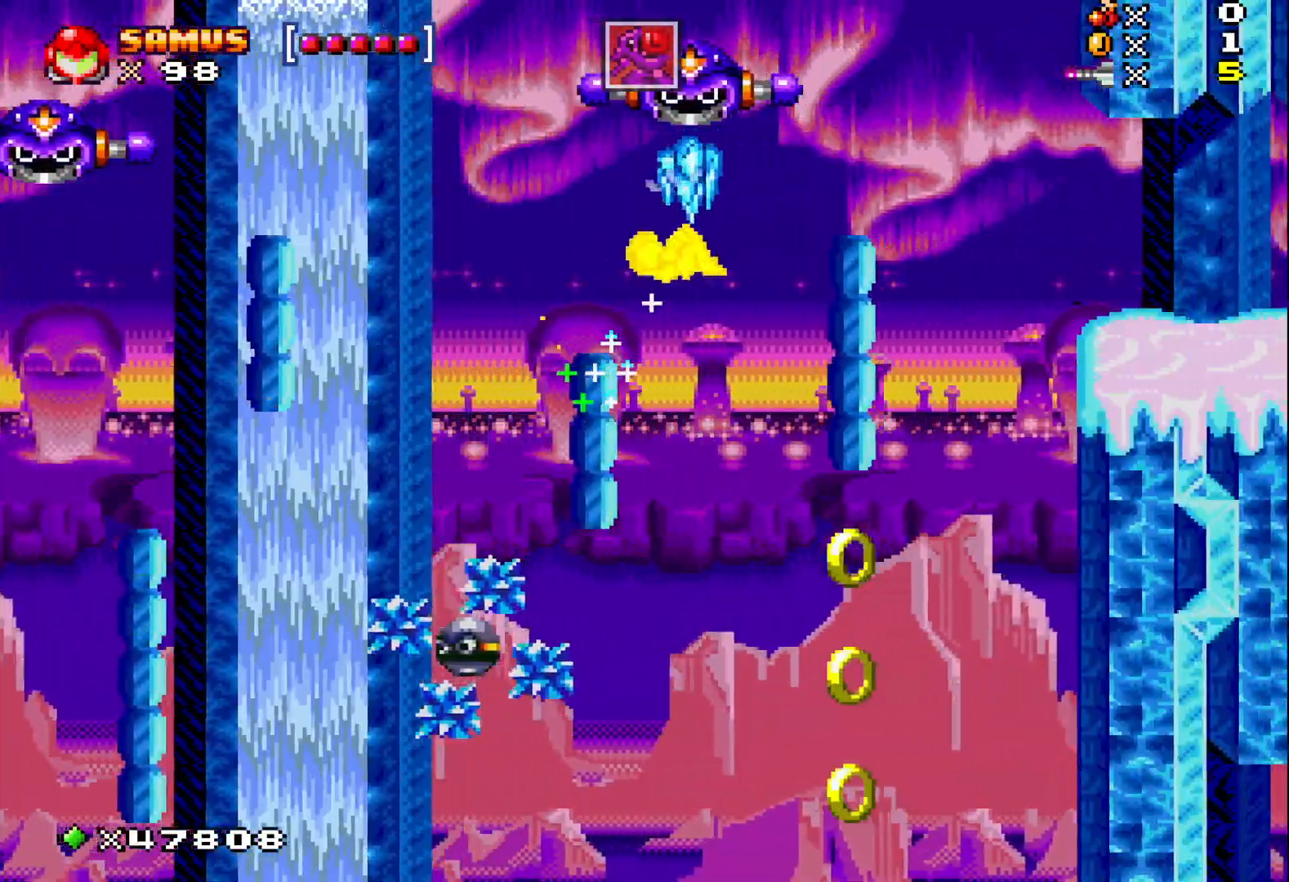
{"buttons": ["A", "X", "DPAD_RIGHT"], "events": []}
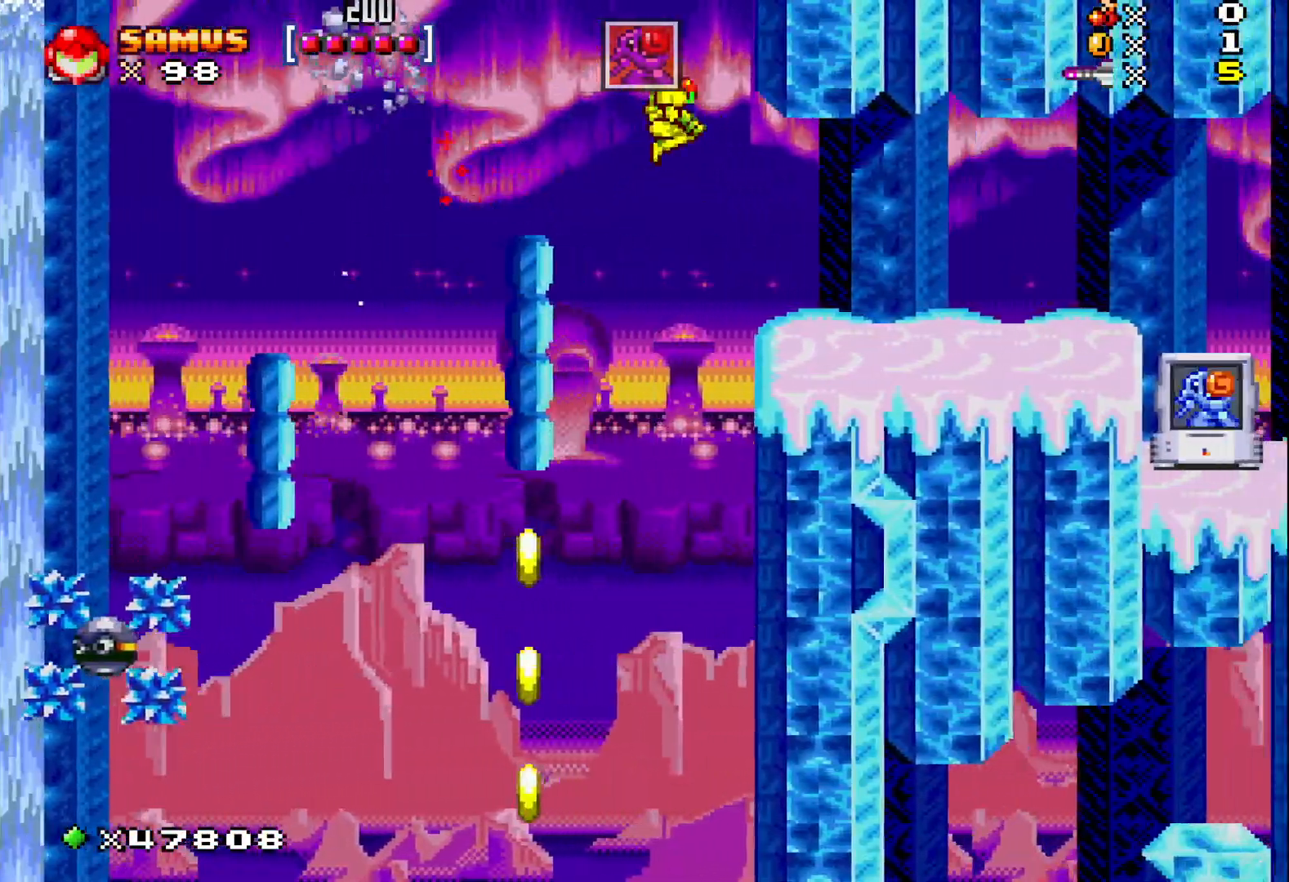
{"buttons": ["X", "DPAD_RIGHT"], "events": [[333, "A", "up"]]}
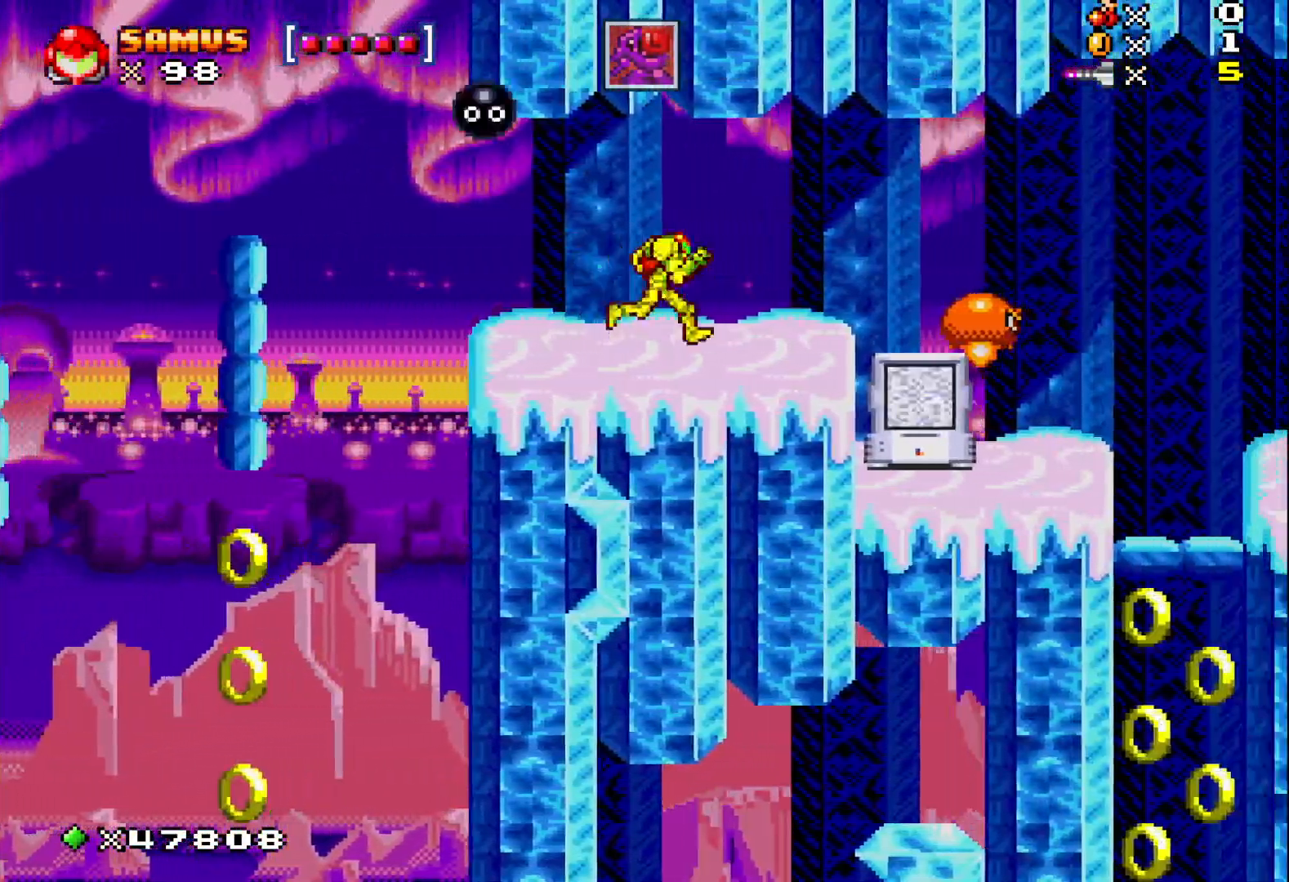
{"buttons": ["A", "X", "DPAD_DOWN", "DPAD_RIGHT"], "events": [[67, "DPAD_RIGHT", "up"], [333, "DPAD_RIGHT", "down"], [400, "A", "down"], [450, "DPAD_DOWN", "down"]]}
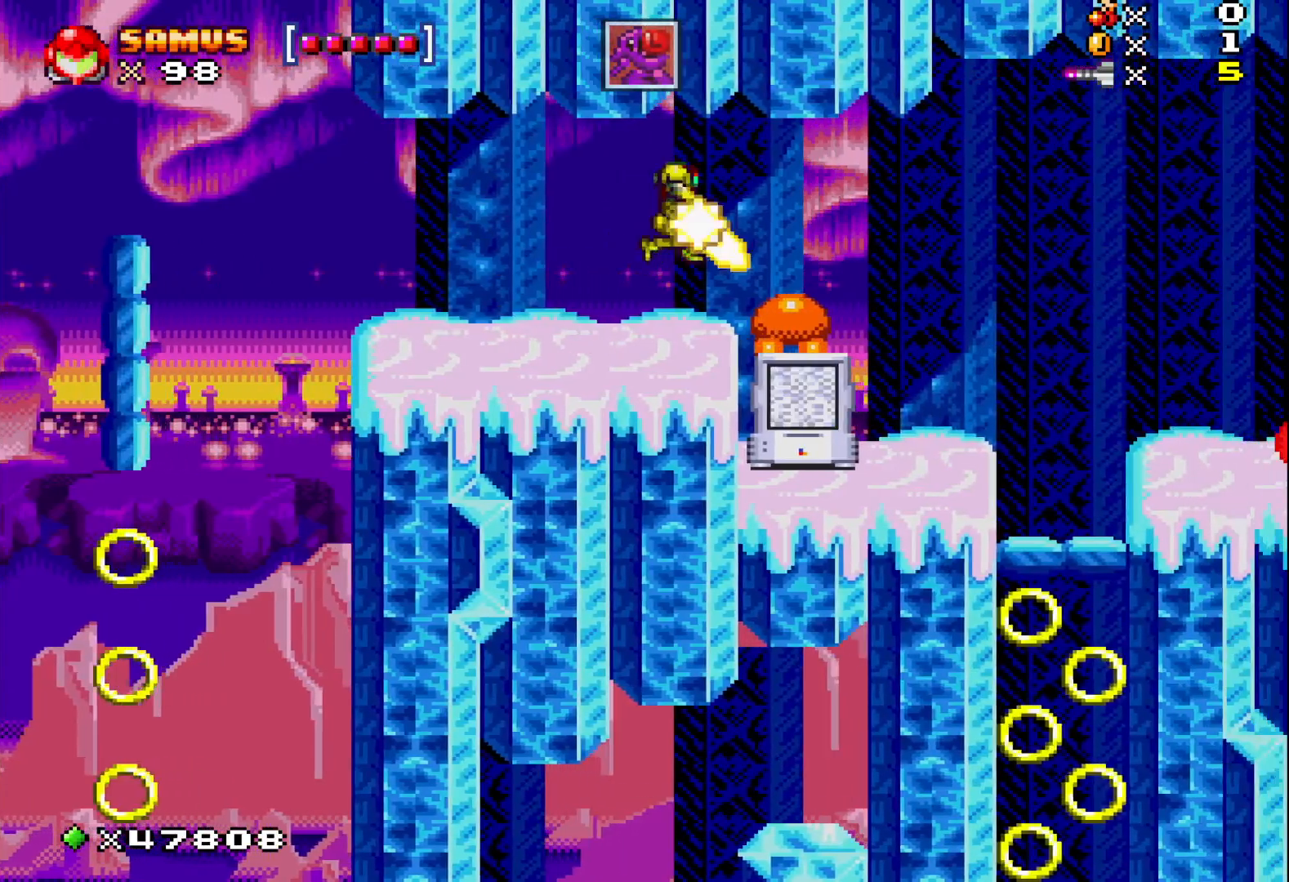
{"buttons": ["X", "DPAD_RIGHT"], "events": [[17, "A", "up"], [17, "DPAD_RIGHT", "up"], [17, "X", "up"], [83, "DPAD_LEFT", "down"], [83, "X", "down"], [233, "DPAD_DOWN", "up"], [267, "DPAD_LEFT", "up"], [383, "DPAD_RIGHT", "down"]]}
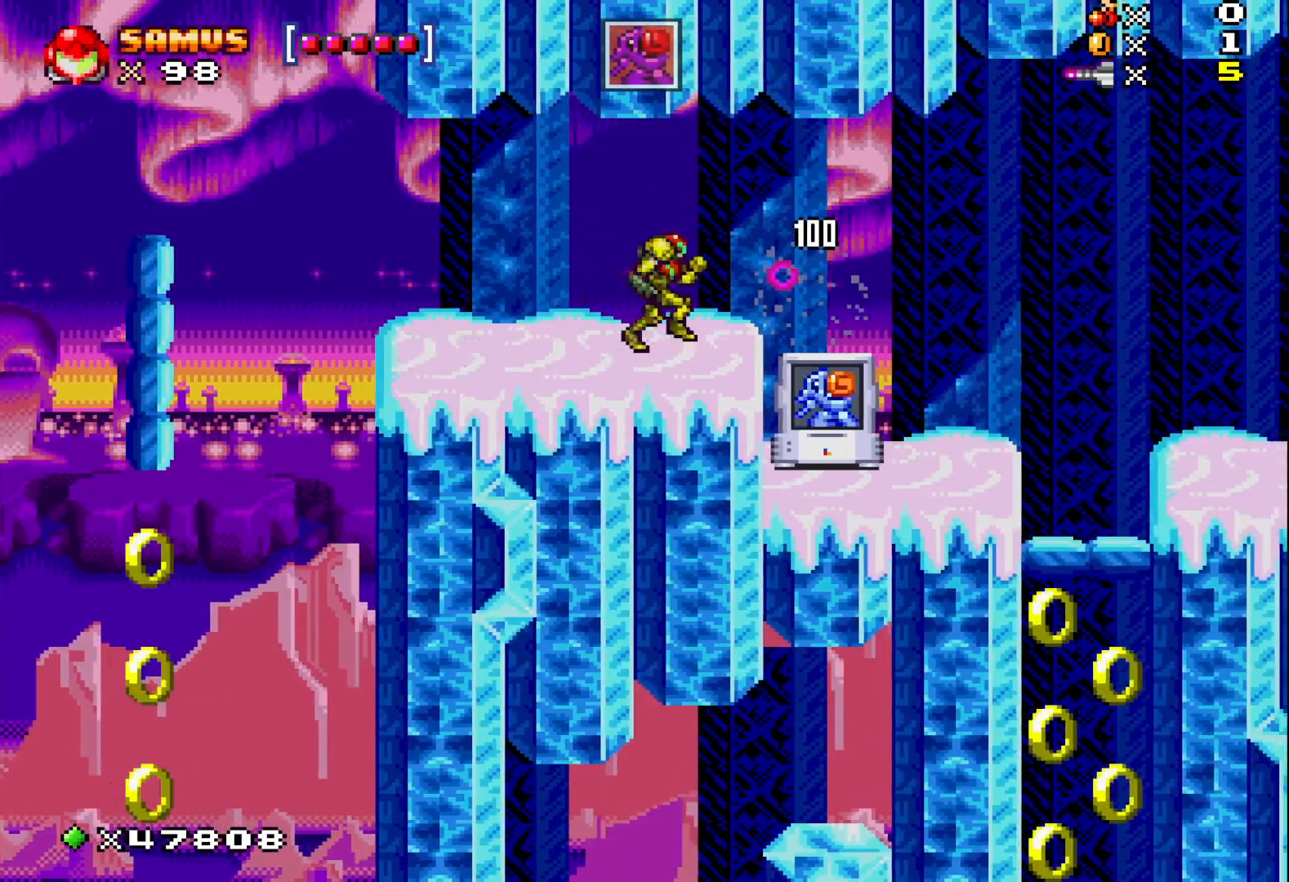
{"buttons": ["X"], "events": [[17, "A", "down"], [117, "A", "up"], [283, "DPAD_RIGHT", "up"]]}
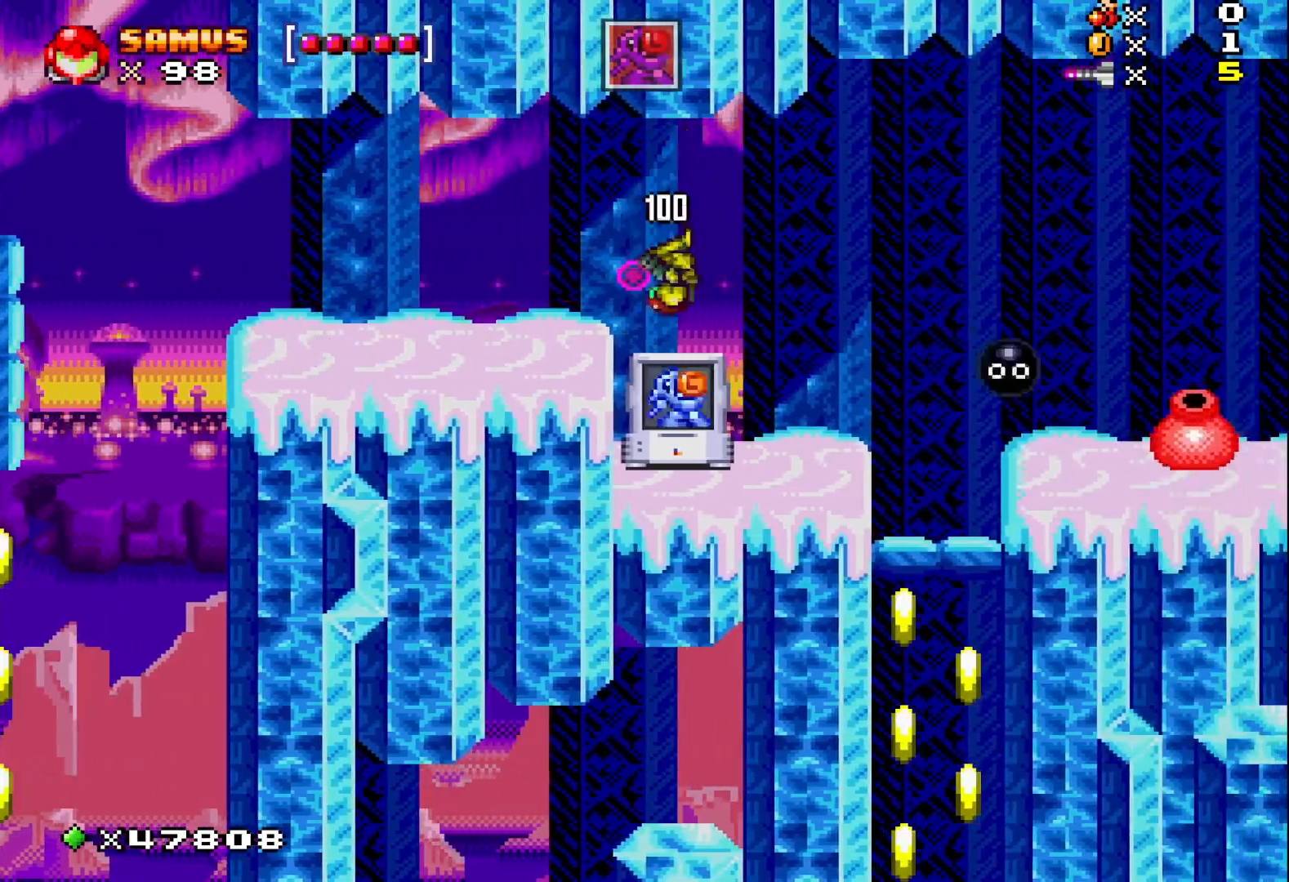
{"buttons": ["X", "DPAD_LEFT"], "events": [[450, "DPAD_LEFT", "down"]]}